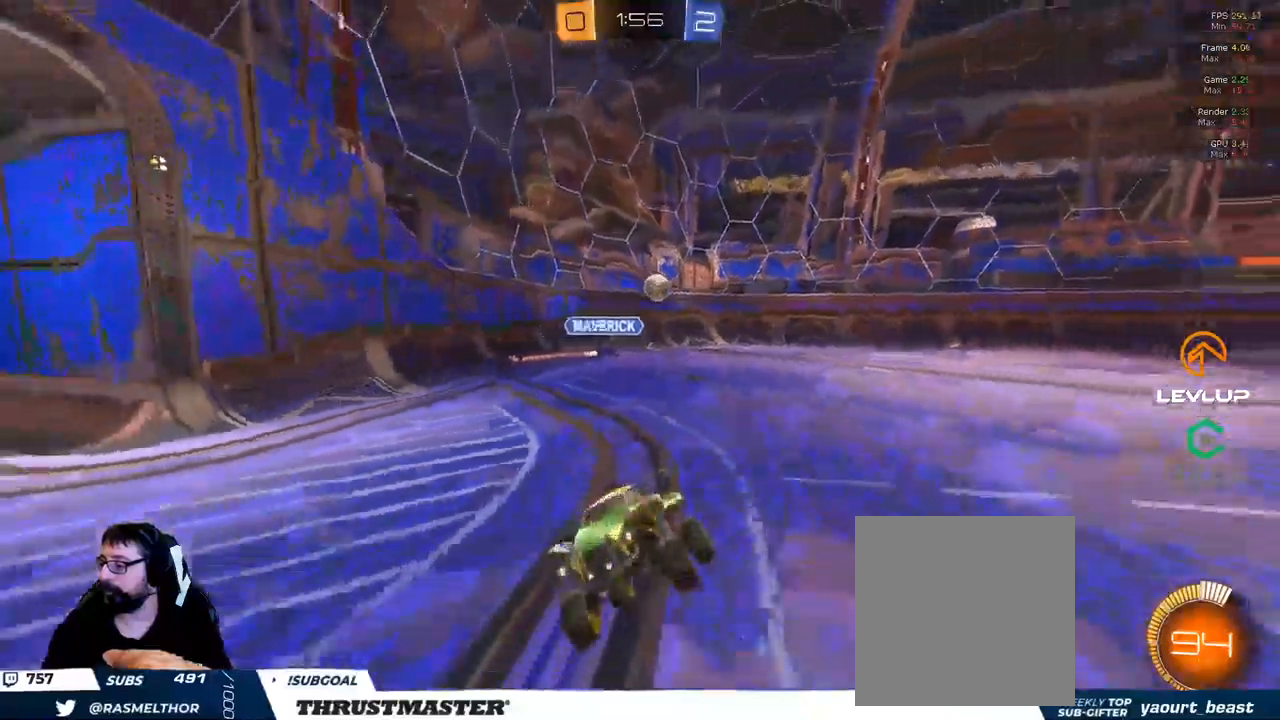
Gameplay with a controller (Xbox layout); each line is a JSON object with the inputs held at the frame after it. "events" lists button and stick changes between this image and that frame as [ms after this image, input, new state], when the widget could be followed in between.
{"buttons": ["R2"], "left_stick": "up-left", "right_stick": "center", "events": []}
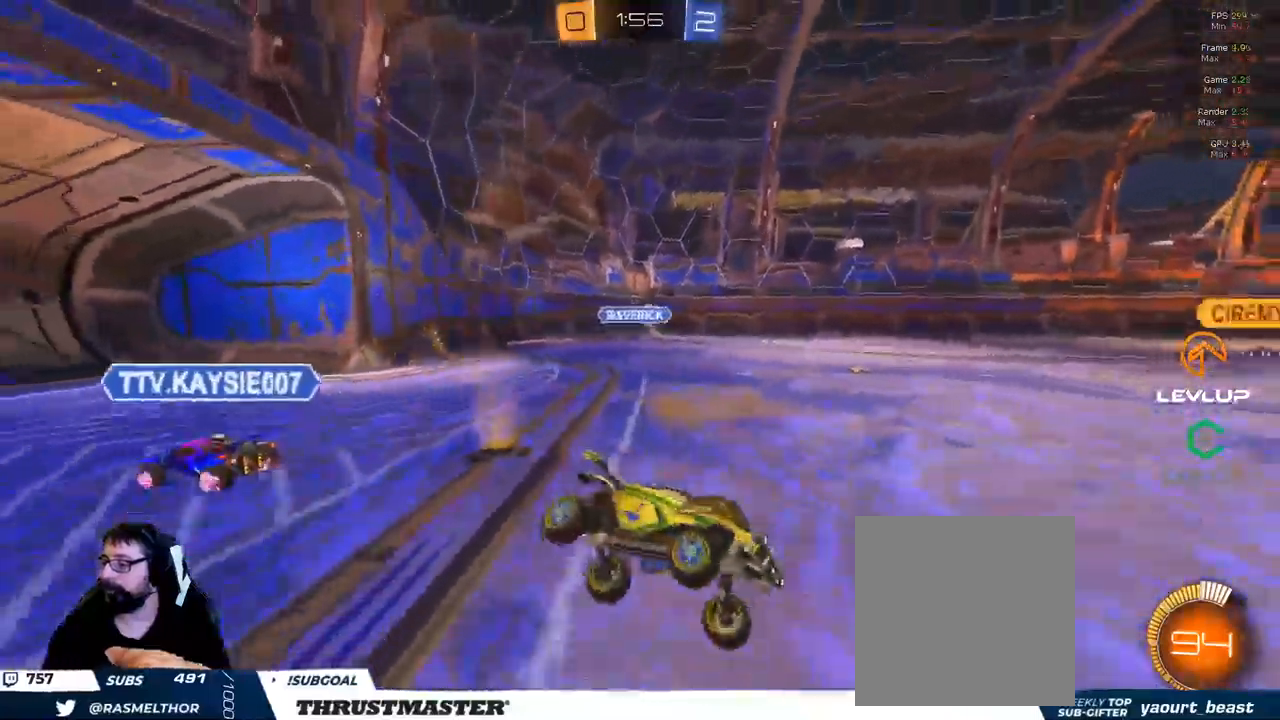
{"buttons": ["R2"], "left_stick": "up-left", "right_stick": "center", "events": []}
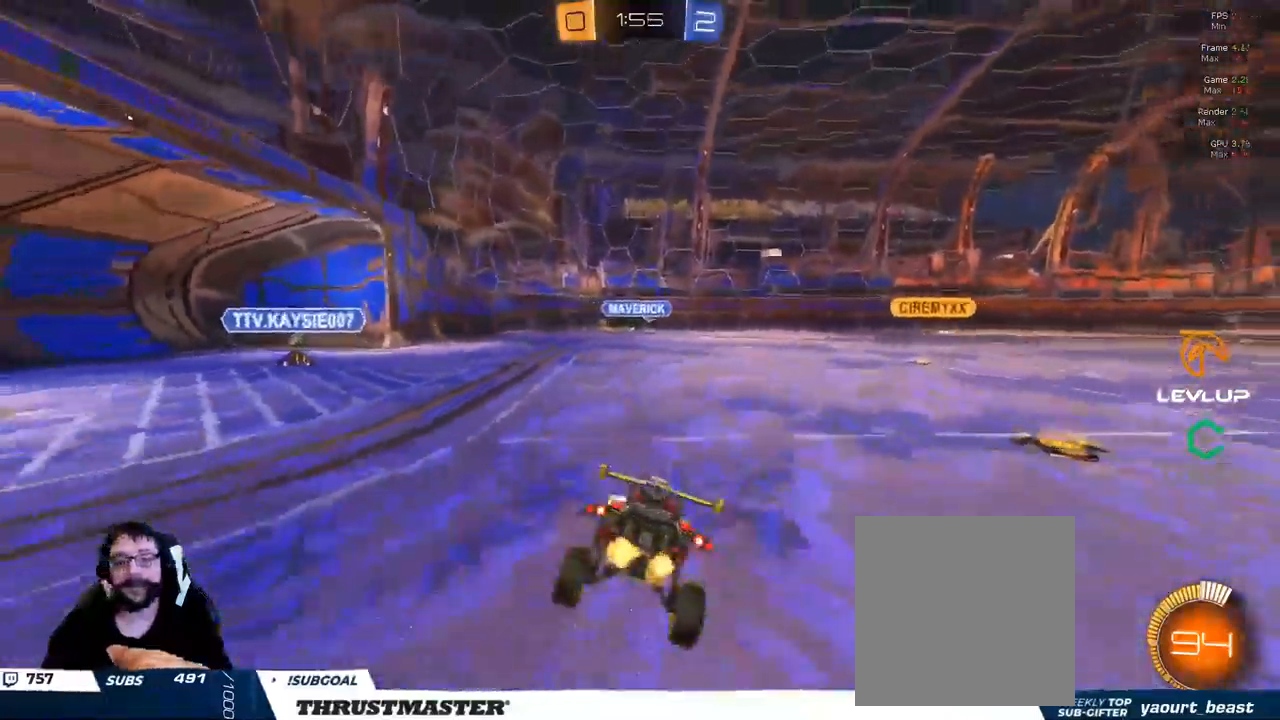
{"buttons": ["B"], "left_stick": "down-left", "right_stick": "center", "events": [[367, "left_stick", "down-left"], [383, "R2", "up"], [500, "B", "down"]]}
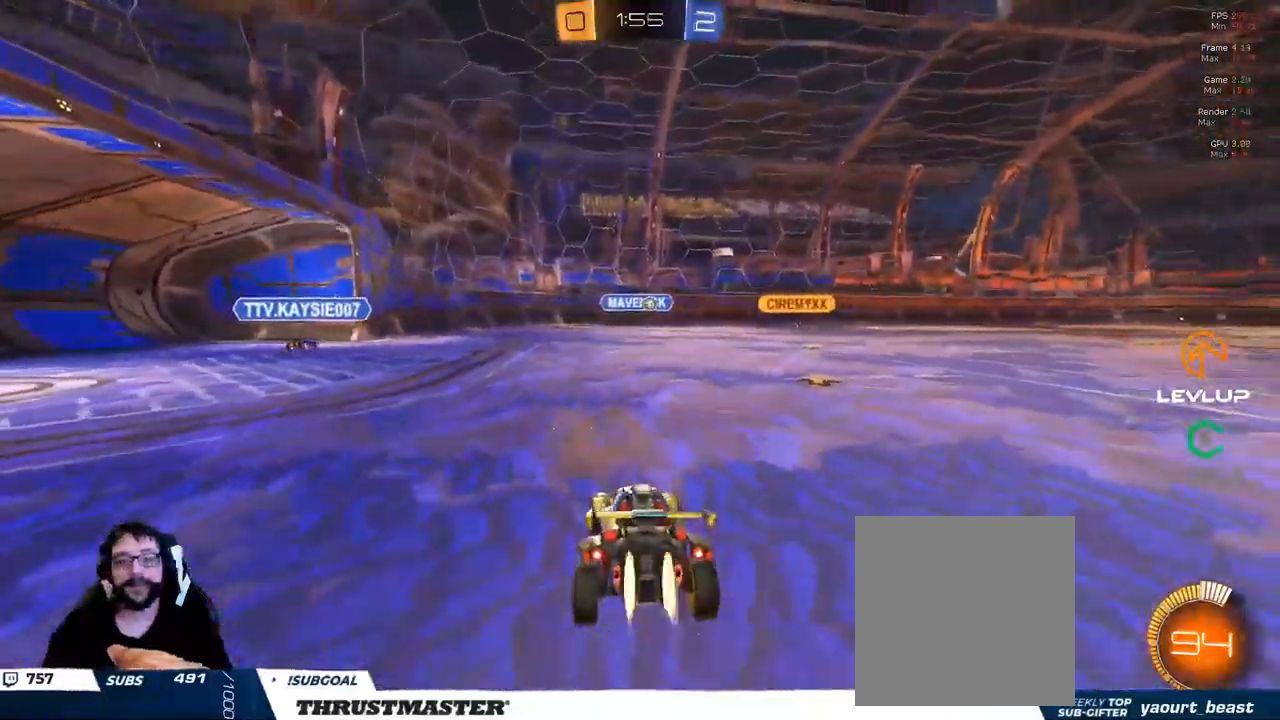
{"buttons": ["B", "R2"], "left_stick": "center", "right_stick": "center", "events": [[17, "R2", "down"], [83, "left_stick", "right"], [450, "left_stick", "center"]]}
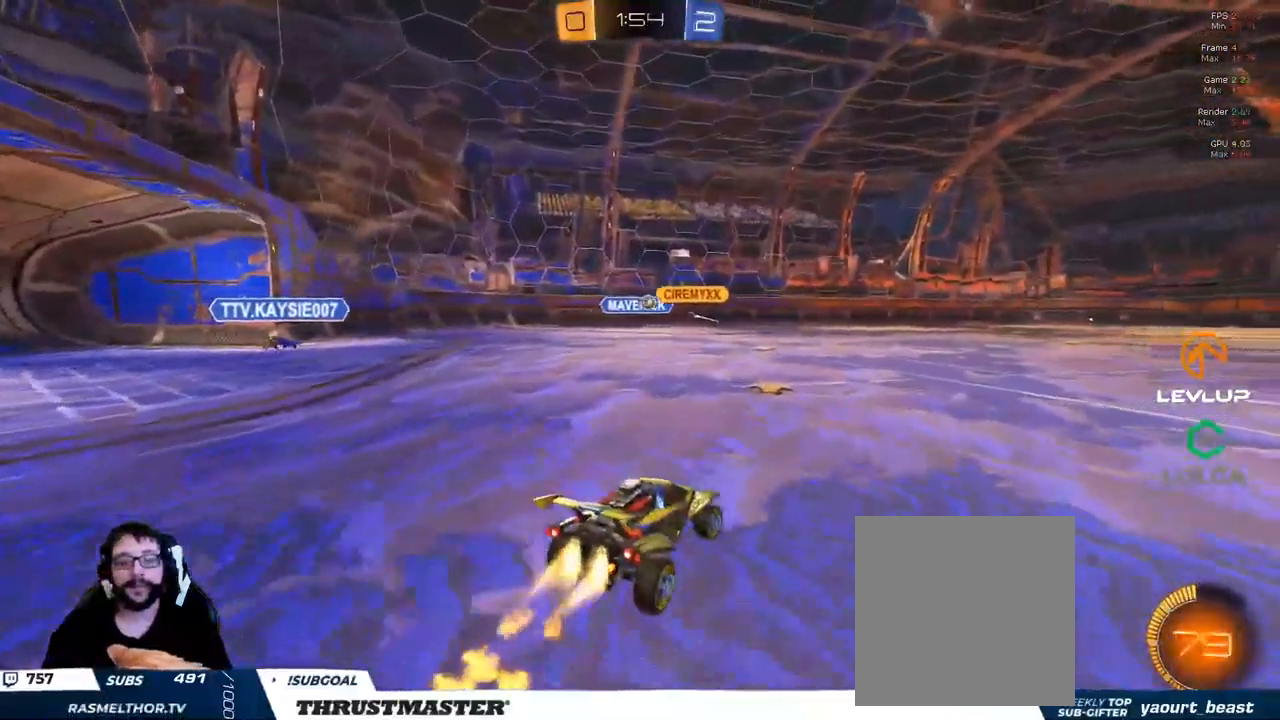
{"buttons": ["B", "R2"], "left_stick": "left", "right_stick": "center", "events": [[50, "left_stick", "left"], [233, "left_stick", "center"], [467, "left_stick", "left"]]}
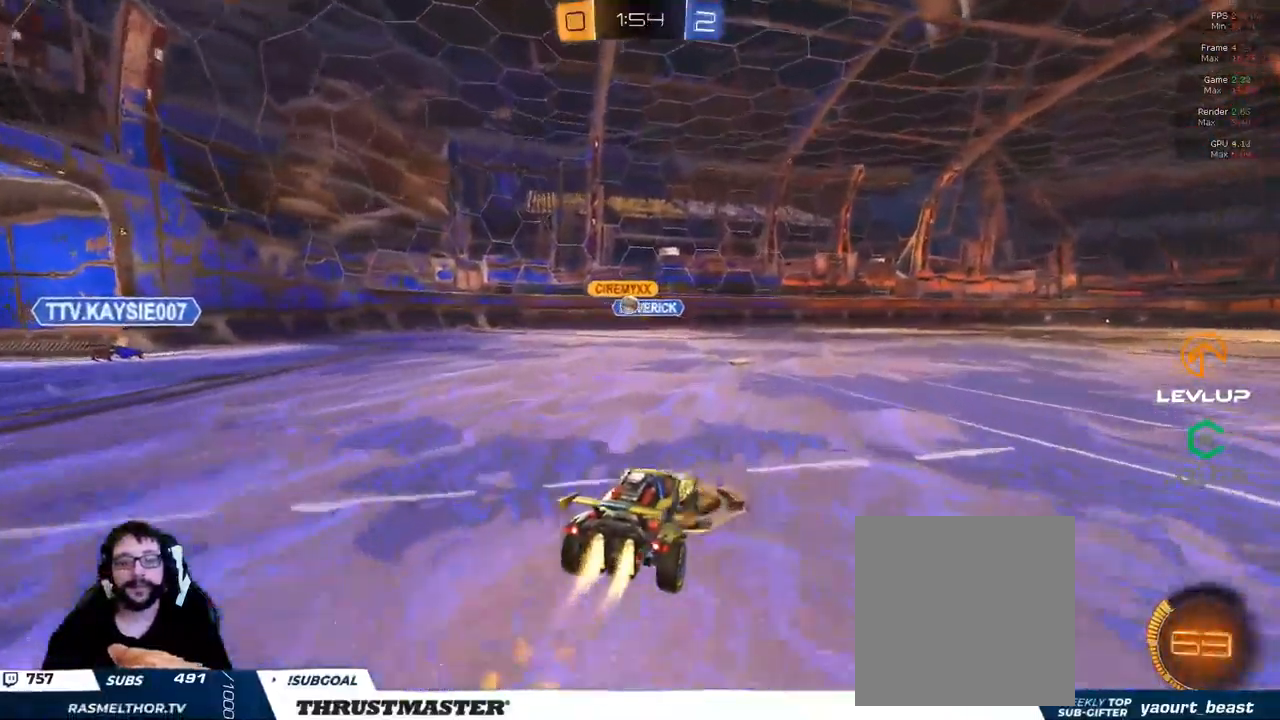
{"buttons": ["A", "B", "R2"], "left_stick": "right", "right_stick": "center", "events": [[250, "left_stick", "up-left"], [483, "A", "down"], [483, "left_stick", "right"]]}
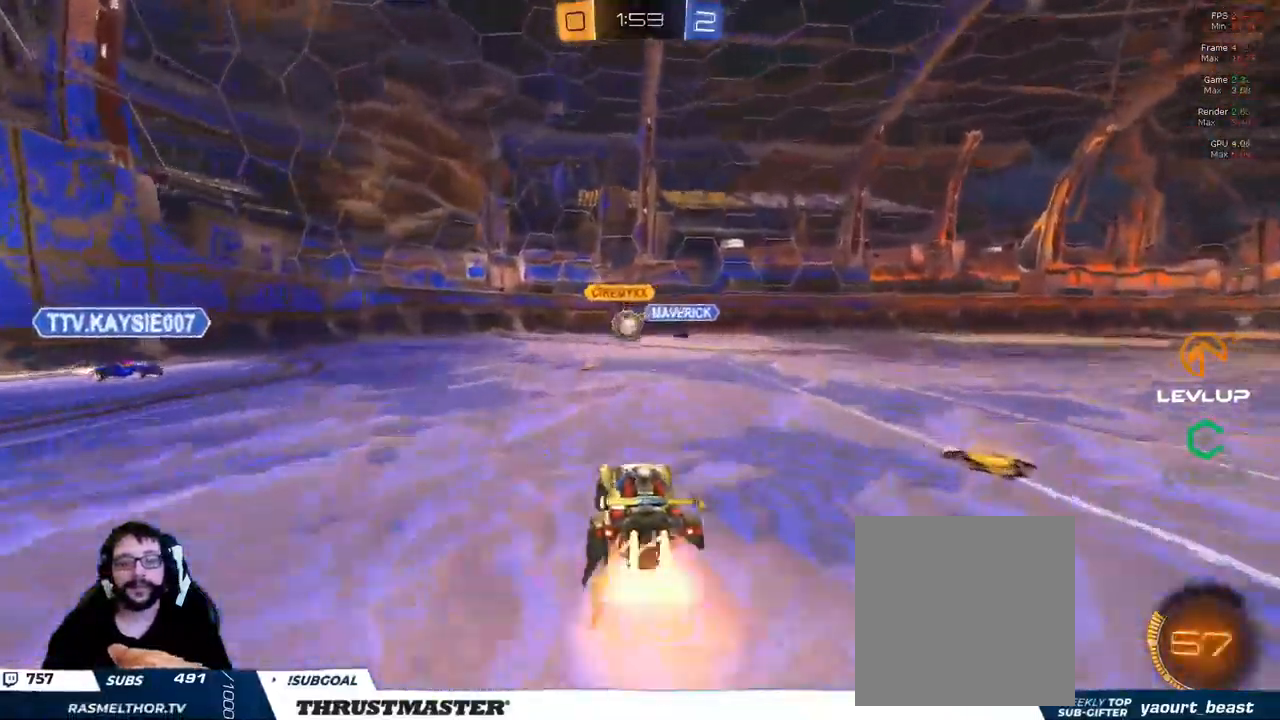
{"buttons": ["B", "Y", "L2", "R2", "L3"], "left_stick": "down-left", "right_stick": "center", "events": [[50, "A", "up"], [50, "left_stick", "down-left"], [83, "B", "up"], [117, "R2", "up"], [183, "left_stick", "left"], [233, "L2", "down"], [233, "R2", "down"], [250, "A", "down"], [250, "B", "down"], [283, "L3", "down"], [333, "A", "up"], [333, "left_stick", "down-left"], [350, "B", "up"], [350, "L3", "up"], [483, "B", "down"], [483, "L3", "down"], [483, "Y", "down"]]}